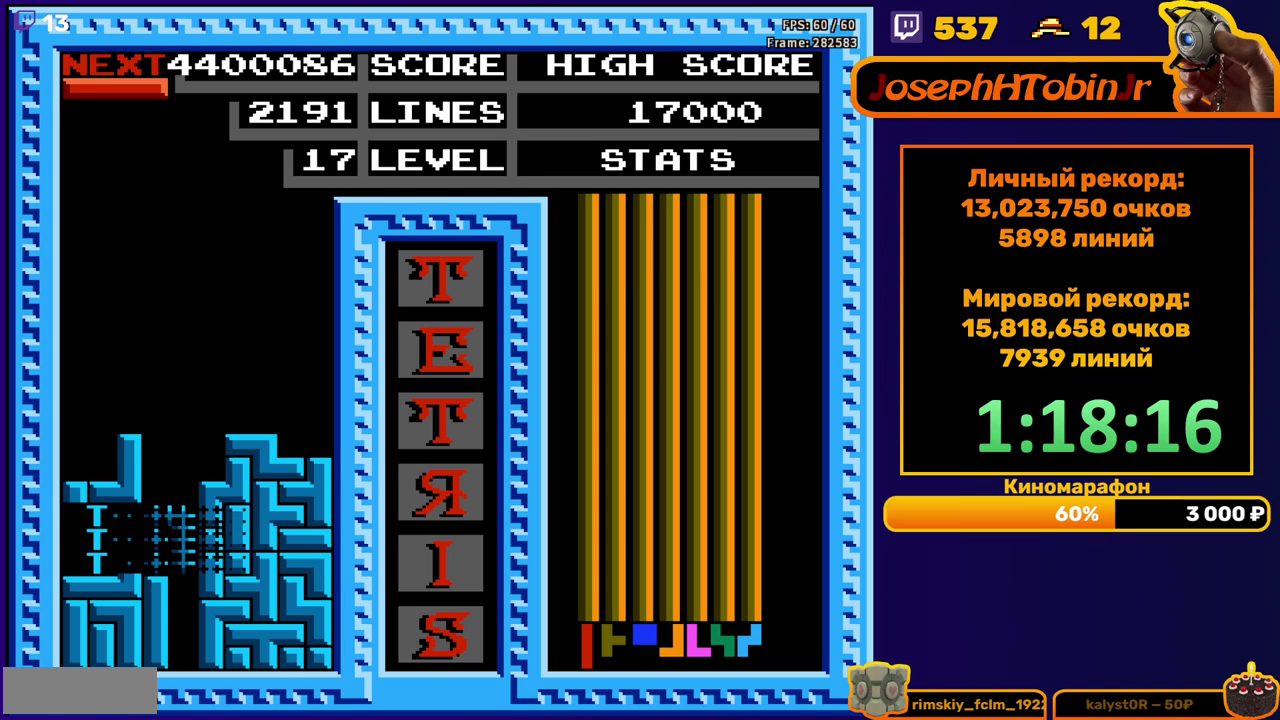
Gameplay with a controller (Nintendo layout); each line is a JSON object with the inputs held at the frame after it. "events" lists button and stick changes between this image and that frame as [ms after this image, input, new state], when the widget could be followed in between. Not read: L3 R3.
{"buttons": [], "events": [[300, "DPAD_LEFT", "down"], [417, "DPAD_LEFT", "up"]]}
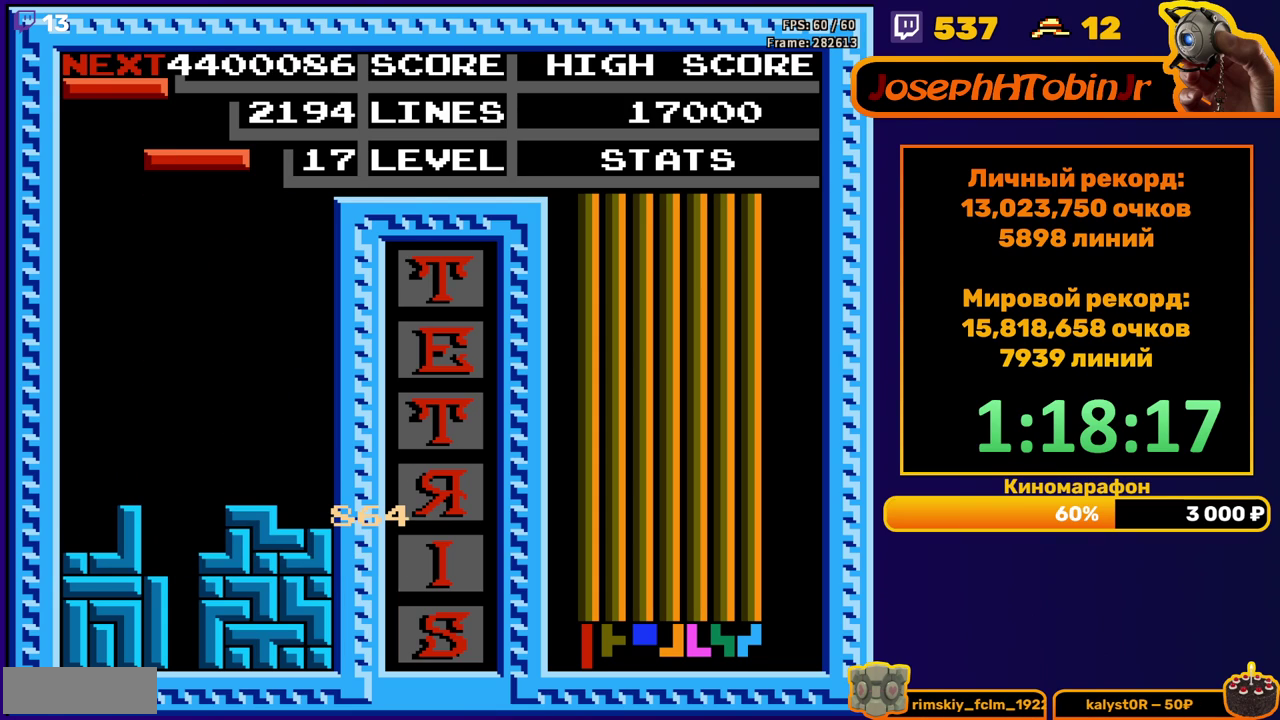
{"buttons": ["DPAD_DOWN"], "events": [[17, "DPAD_DOWN", "down"], [50, "B", "down"], [150, "B", "up"]]}
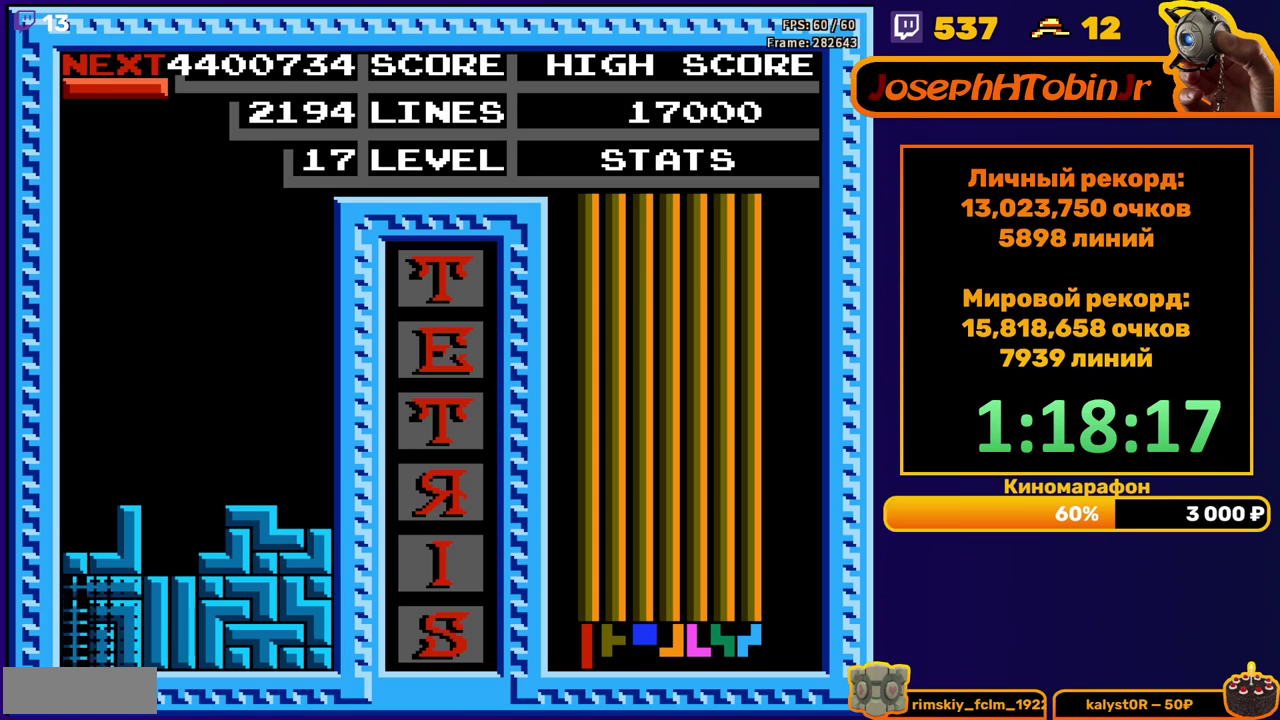
{"buttons": ["B", "DPAD_LEFT"], "events": [[17, "DPAD_DOWN", "up"], [450, "DPAD_LEFT", "down"], [500, "B", "down"]]}
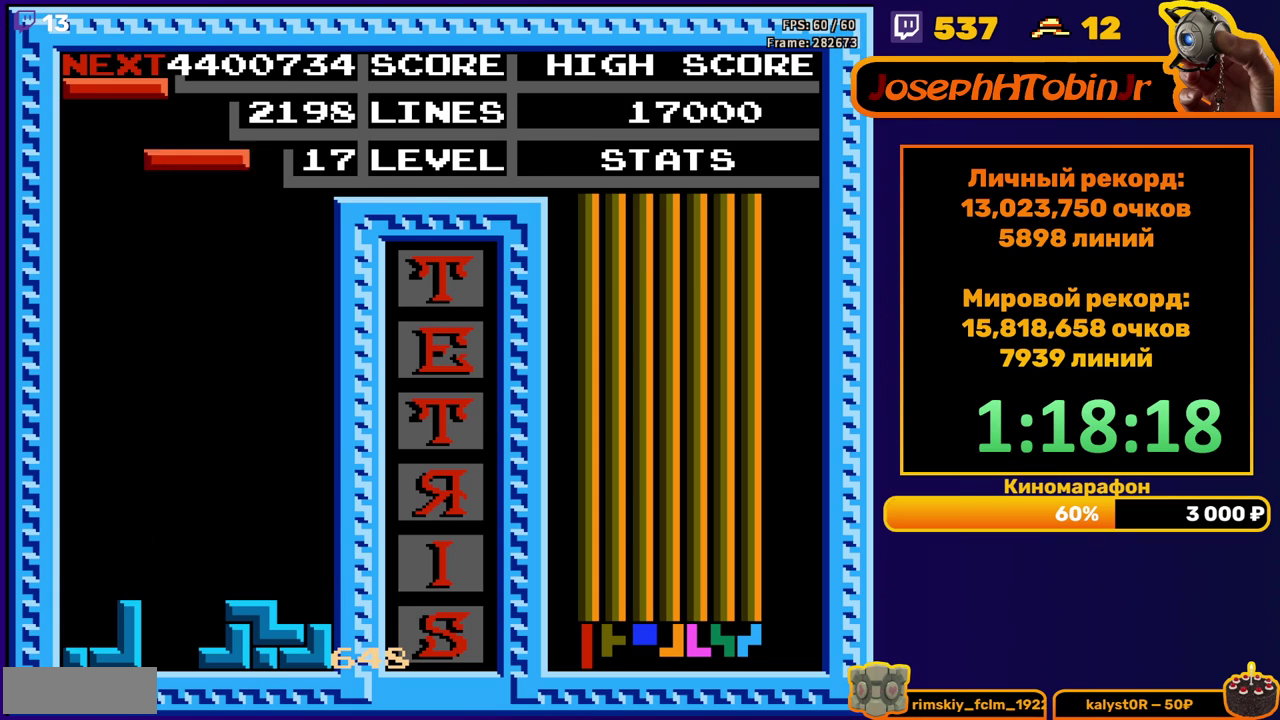
{"buttons": ["DPAD_DOWN"], "events": [[33, "DPAD_LEFT", "up"], [83, "B", "up"], [100, "DPAD_LEFT", "down"], [150, "DPAD_LEFT", "up"], [233, "DPAD_DOWN", "down"]]}
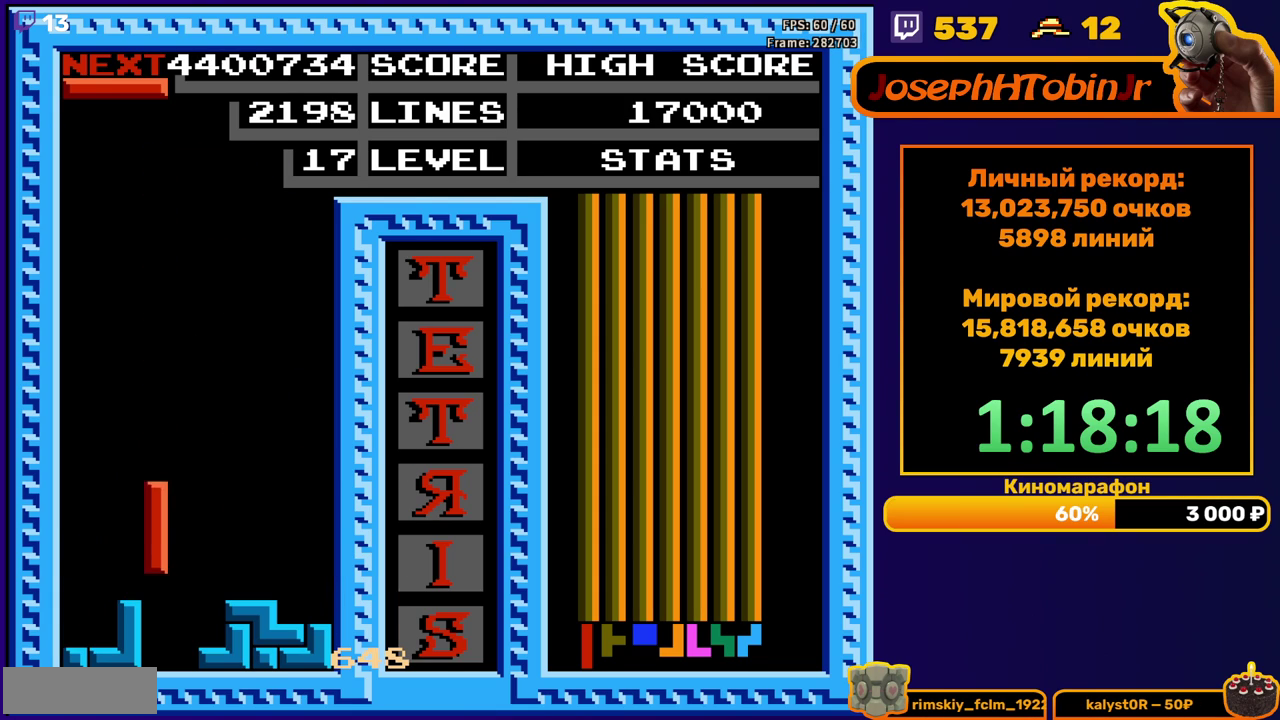
{"buttons": ["DPAD_DOWN"], "events": [[100, "DPAD_DOWN", "up"], [183, "B", "down"], [183, "DPAD_DOWN", "down"], [283, "B", "up"]]}
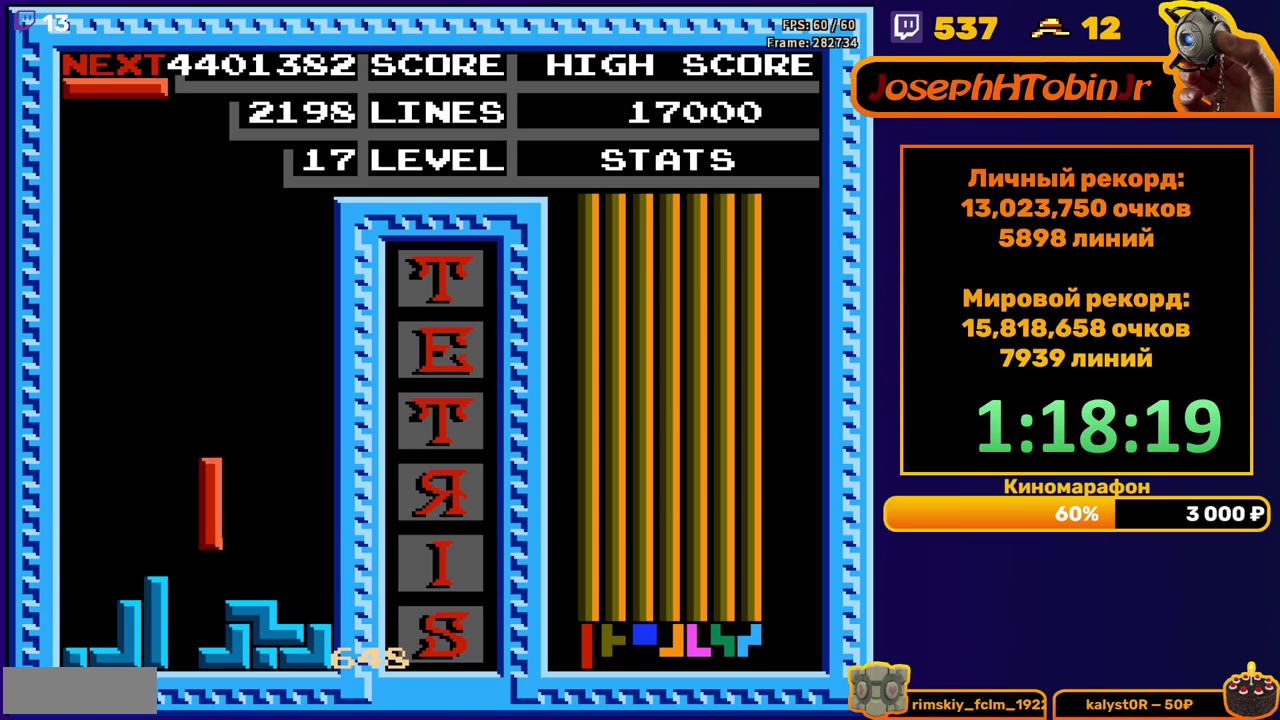
{"buttons": ["DPAD_LEFT"], "events": [[83, "DPAD_DOWN", "up"], [150, "DPAD_LEFT", "down"], [267, "B", "down"], [350, "B", "up"]]}
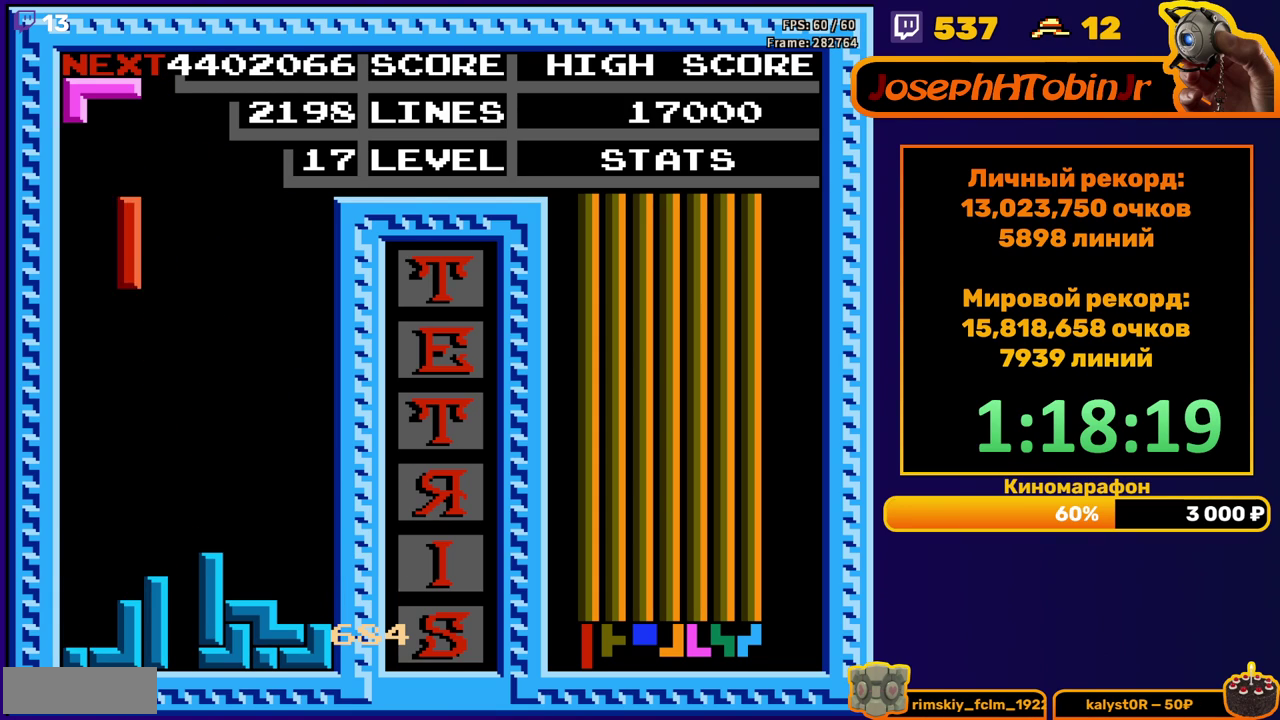
{"buttons": [], "events": [[200, "DPAD_LEFT", "up"], [217, "DPAD_DOWN", "down"], [467, "DPAD_DOWN", "up"]]}
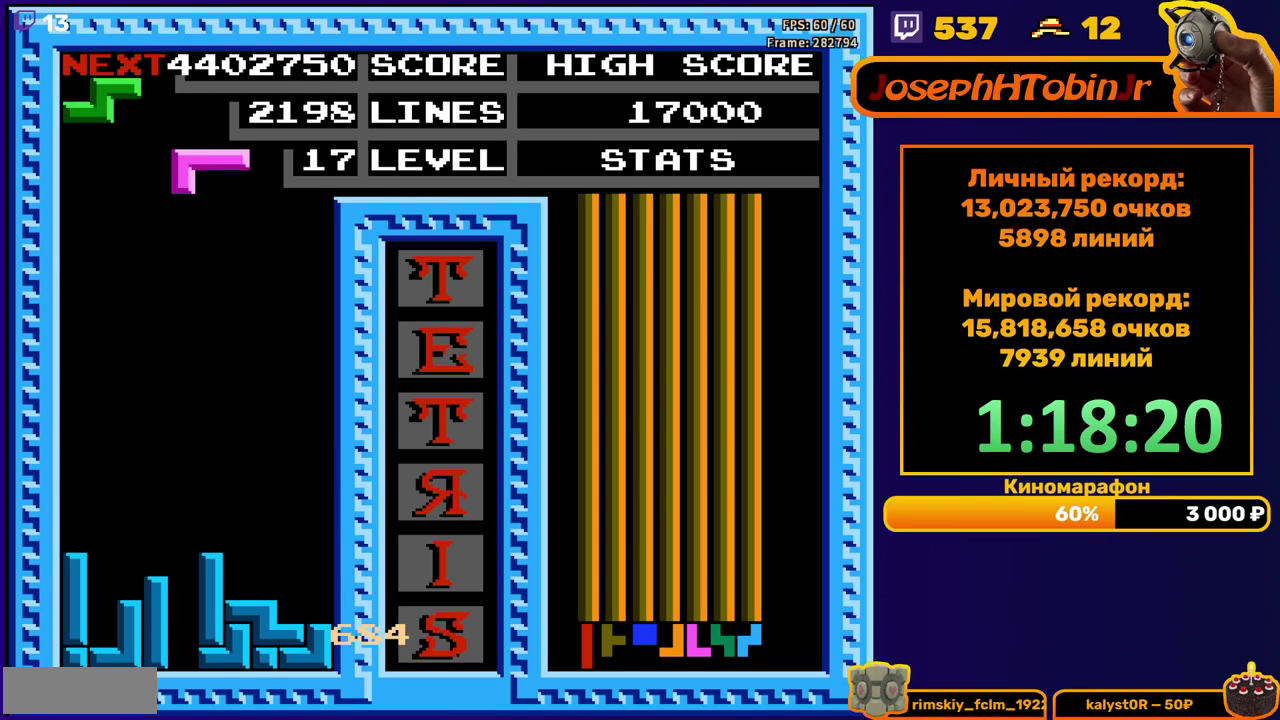
{"buttons": [], "events": [[50, "DPAD_RIGHT", "down"], [183, "B", "down"], [300, "B", "up"], [500, "DPAD_RIGHT", "up"]]}
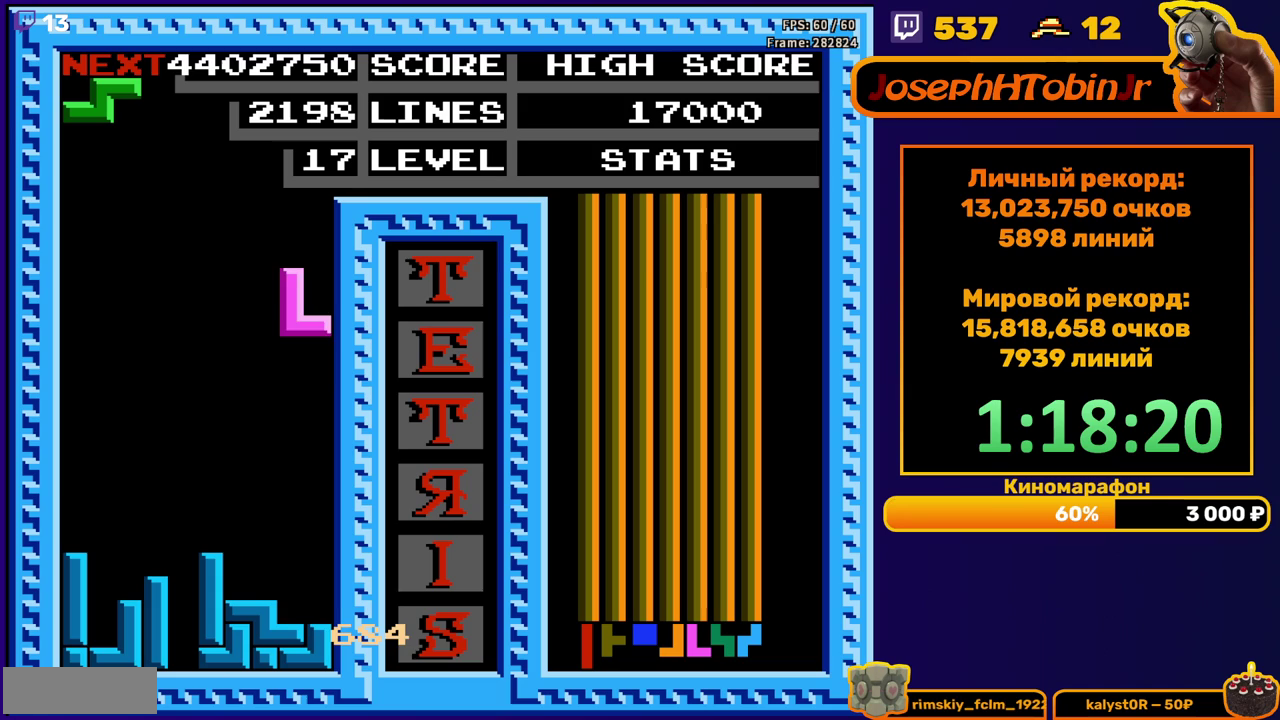
{"buttons": ["DPAD_LEFT"], "events": [[50, "DPAD_DOWN", "down"], [283, "DPAD_DOWN", "up"], [367, "DPAD_LEFT", "down"]]}
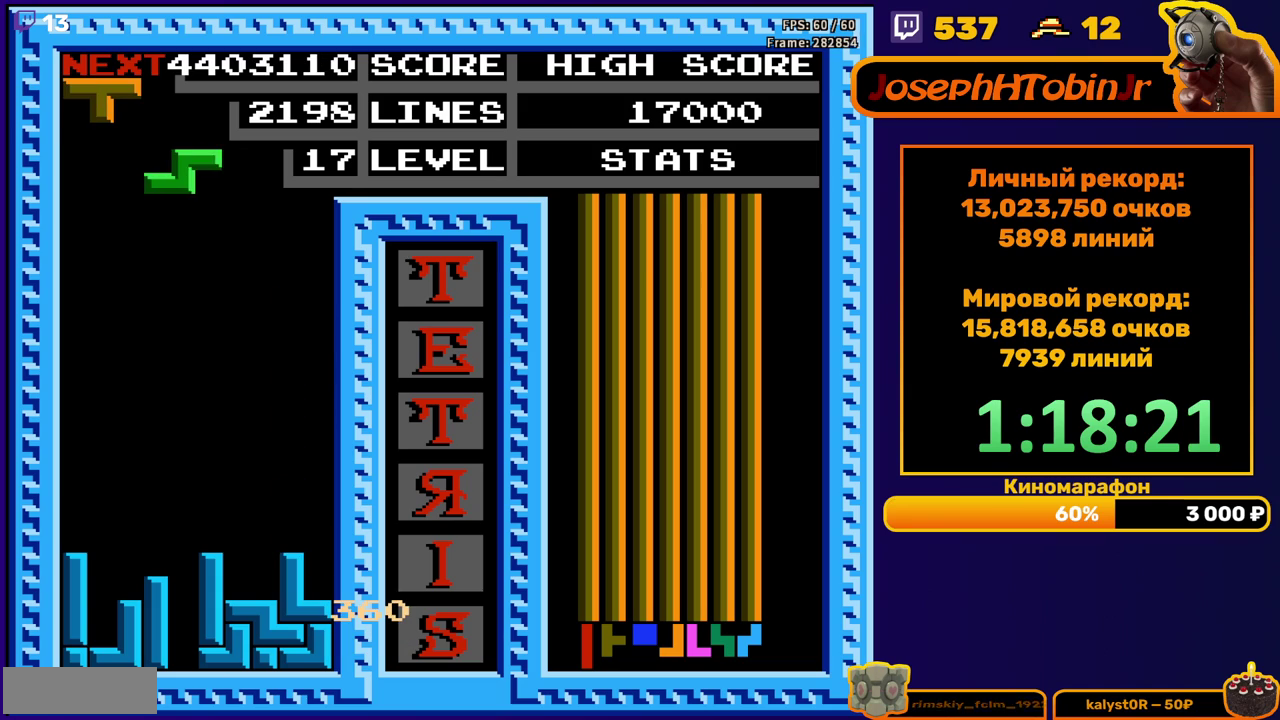
{"buttons": ["DPAD_DOWN"], "events": [[200, "DPAD_LEFT", "up"], [333, "DPAD_DOWN", "down"]]}
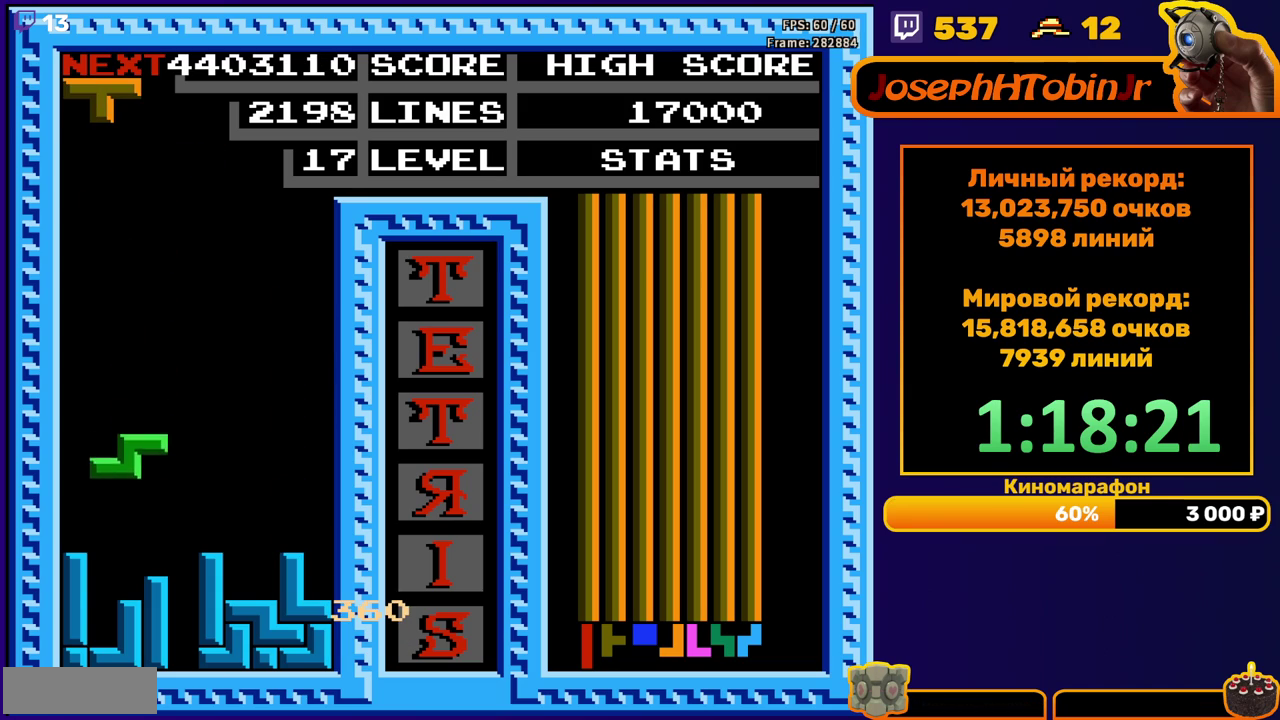
{"buttons": ["DPAD_LEFT"], "events": [[100, "DPAD_DOWN", "up"], [167, "DPAD_LEFT", "down"]]}
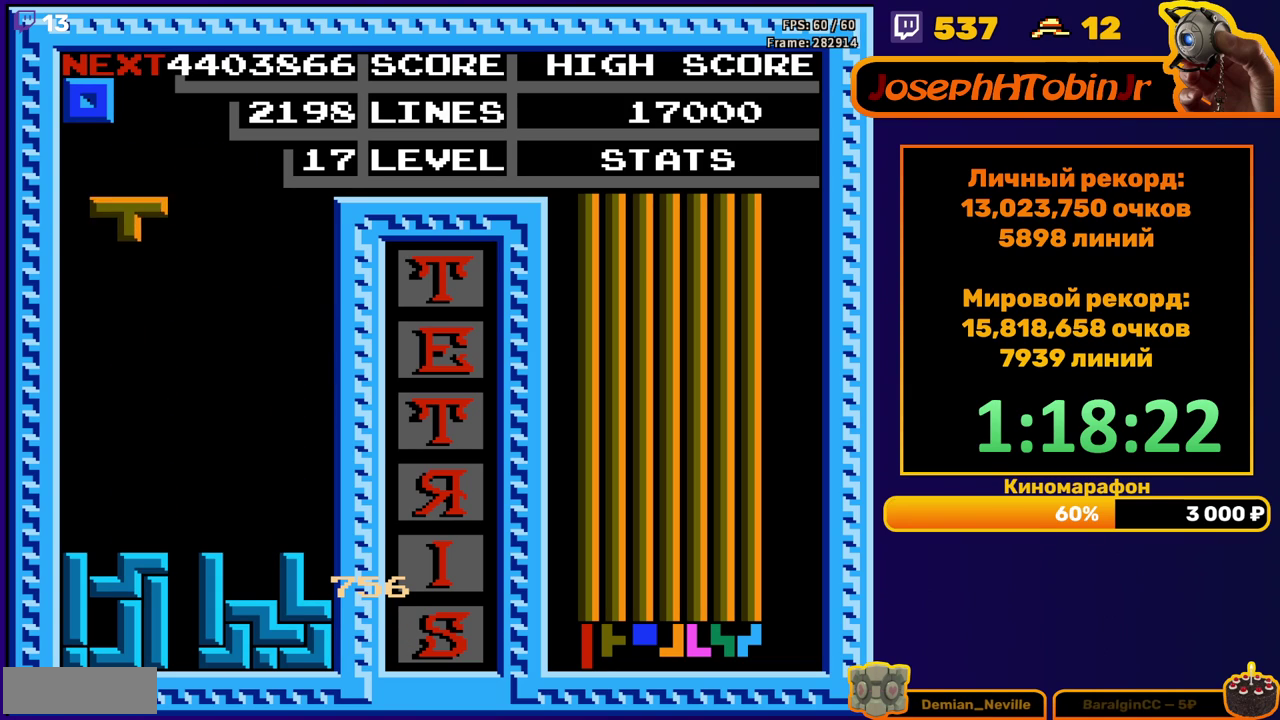
{"buttons": ["DPAD_RIGHT"], "events": [[133, "DPAD_LEFT", "up"], [150, "DPAD_DOWN", "down"], [400, "DPAD_DOWN", "up"], [483, "DPAD_RIGHT", "down"]]}
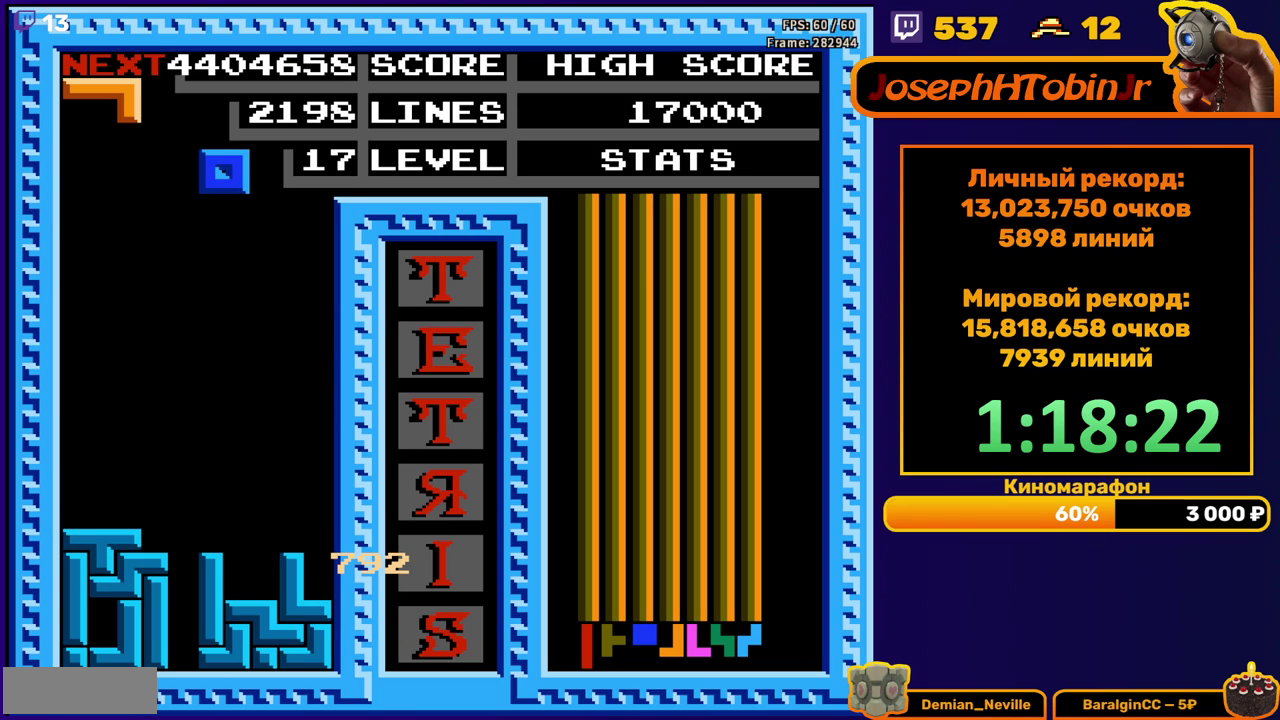
{"buttons": ["DPAD_DOWN"], "events": [[50, "DPAD_RIGHT", "up"], [117, "DPAD_RIGHT", "down"], [167, "DPAD_RIGHT", "up"], [317, "DPAD_DOWN", "down"]]}
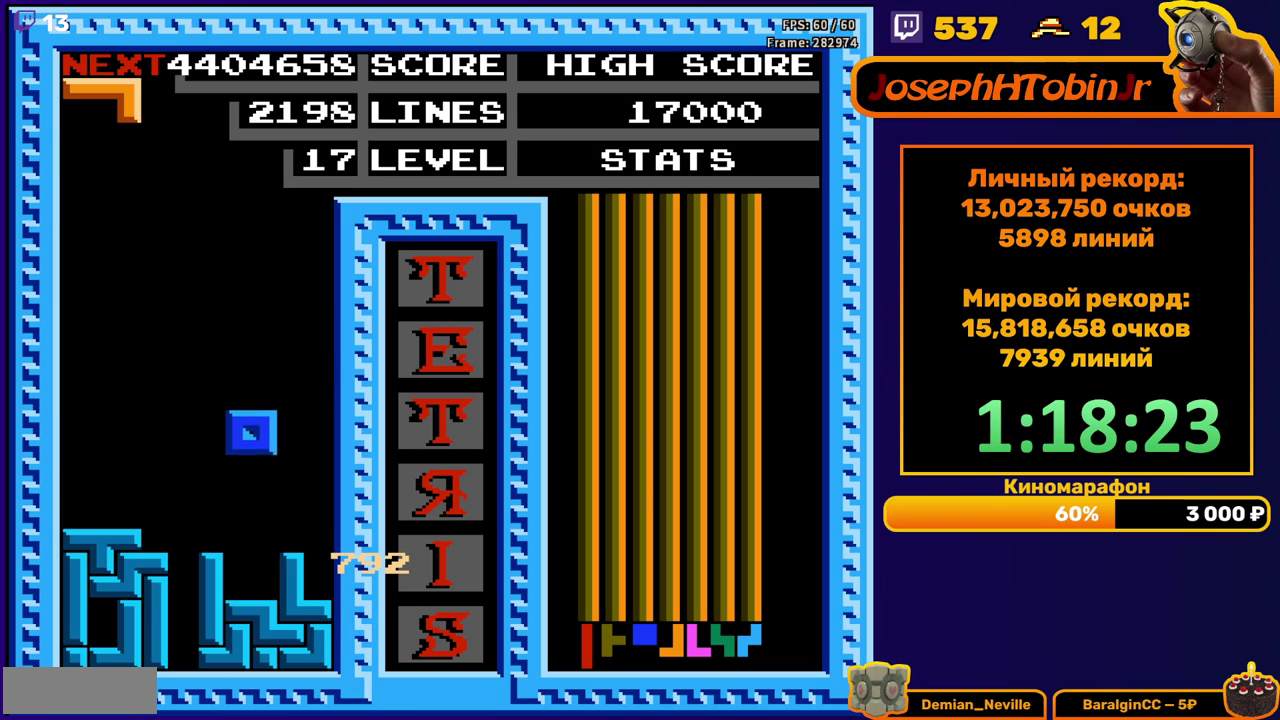
{"buttons": ["DPAD_DOWN"], "events": [[67, "DPAD_DOWN", "up"], [417, "DPAD_DOWN", "down"]]}
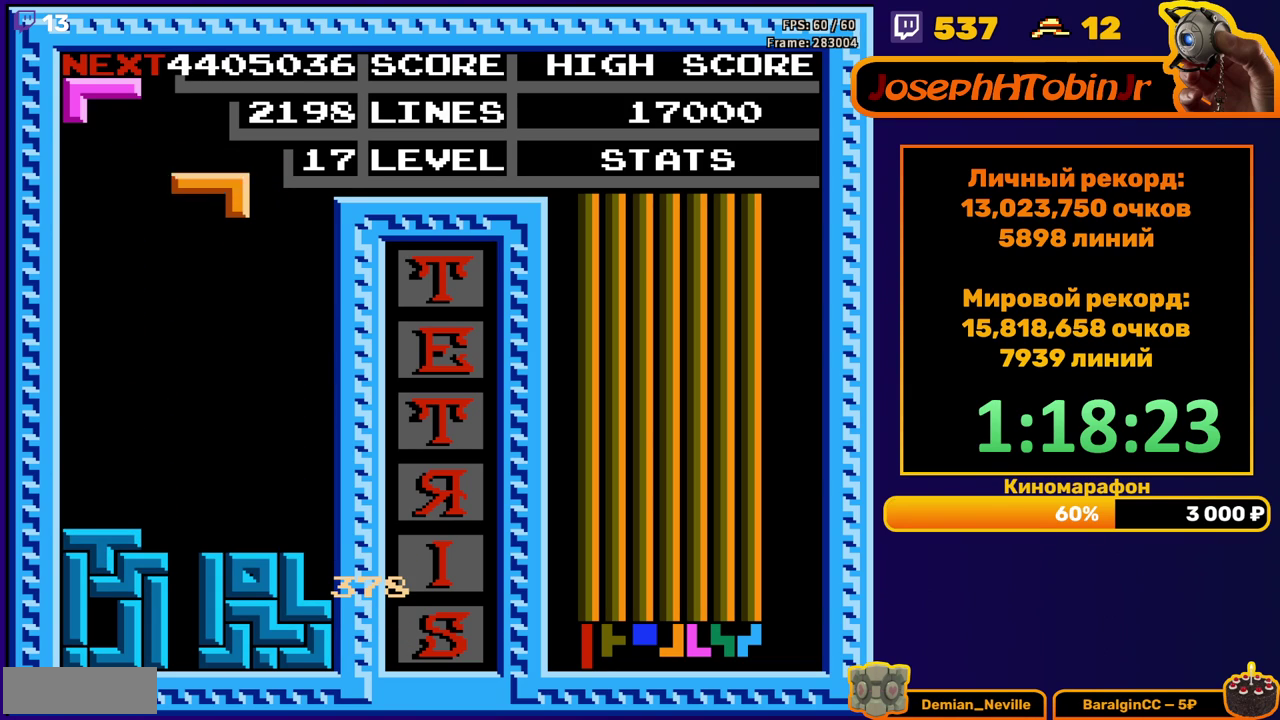
{"buttons": ["A", "DPAD_RIGHT"], "events": [[17, "B", "down"], [133, "B", "up"], [317, "DPAD_DOWN", "up"], [383, "DPAD_RIGHT", "down"], [433, "A", "down"]]}
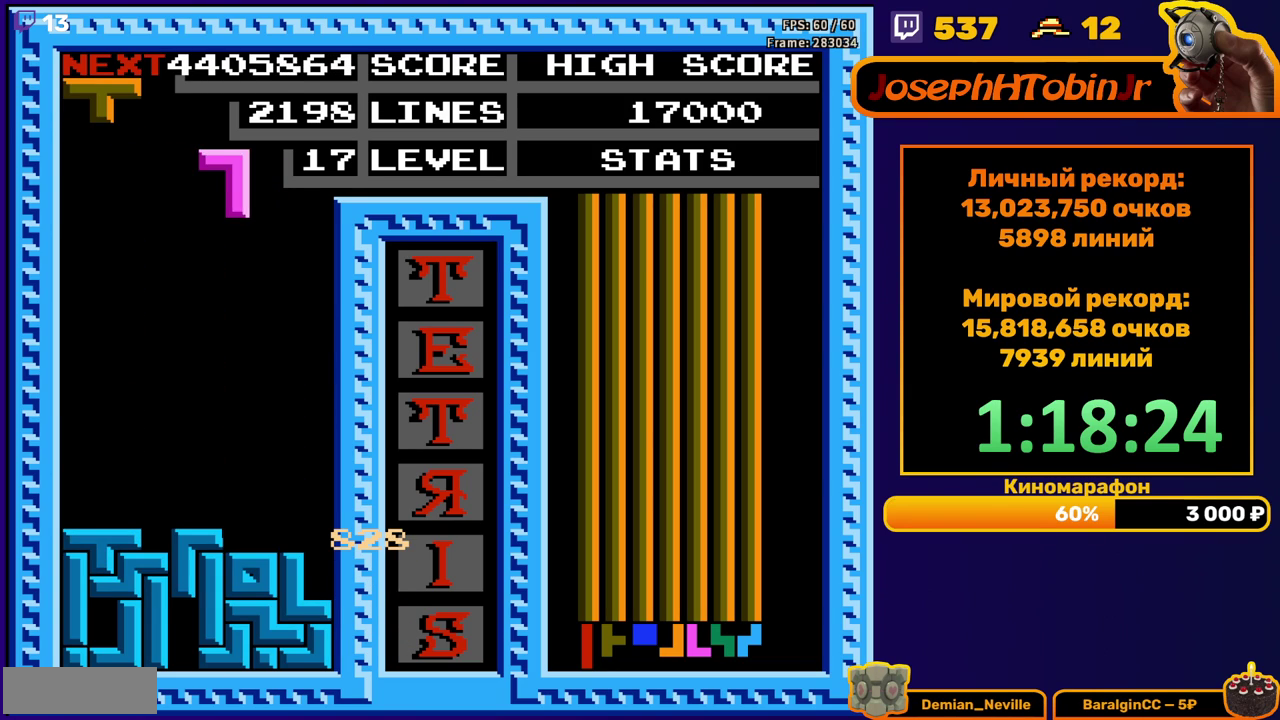
{"buttons": ["DPAD_DOWN"], "events": [[33, "A", "up"], [300, "DPAD_RIGHT", "up"], [333, "DPAD_DOWN", "down"]]}
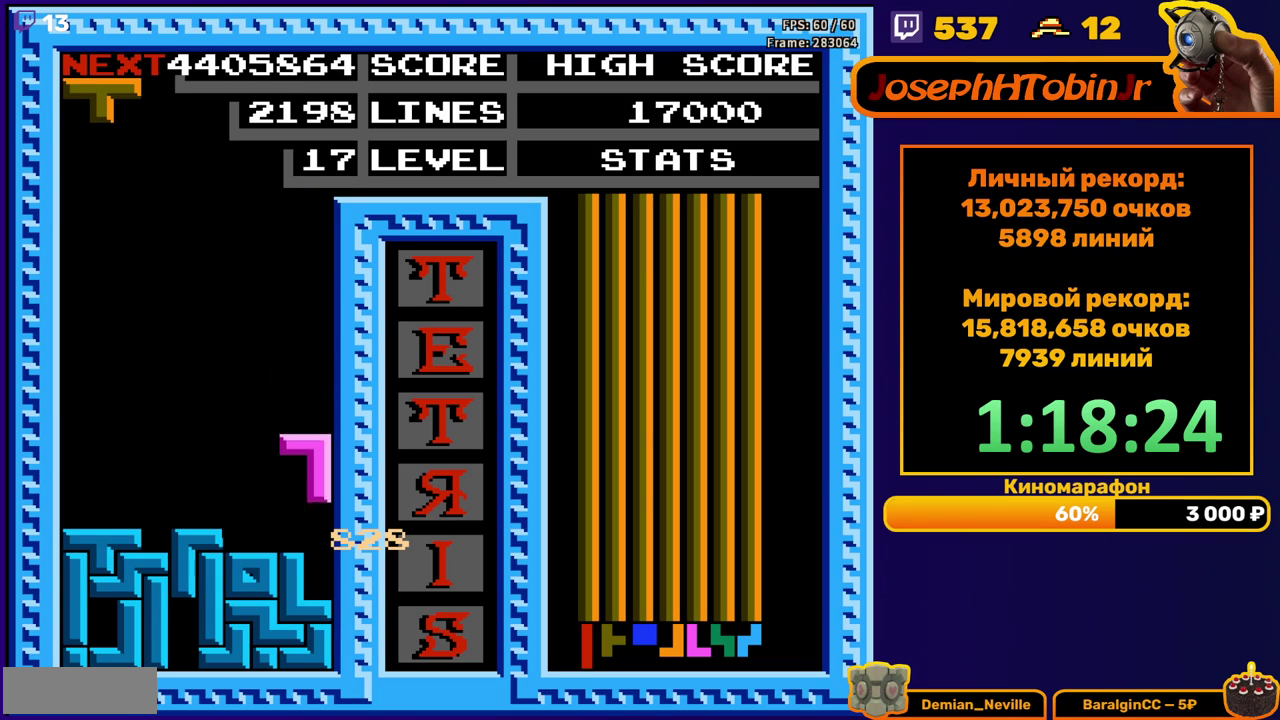
{"buttons": [], "events": [[183, "DPAD_DOWN", "up"]]}
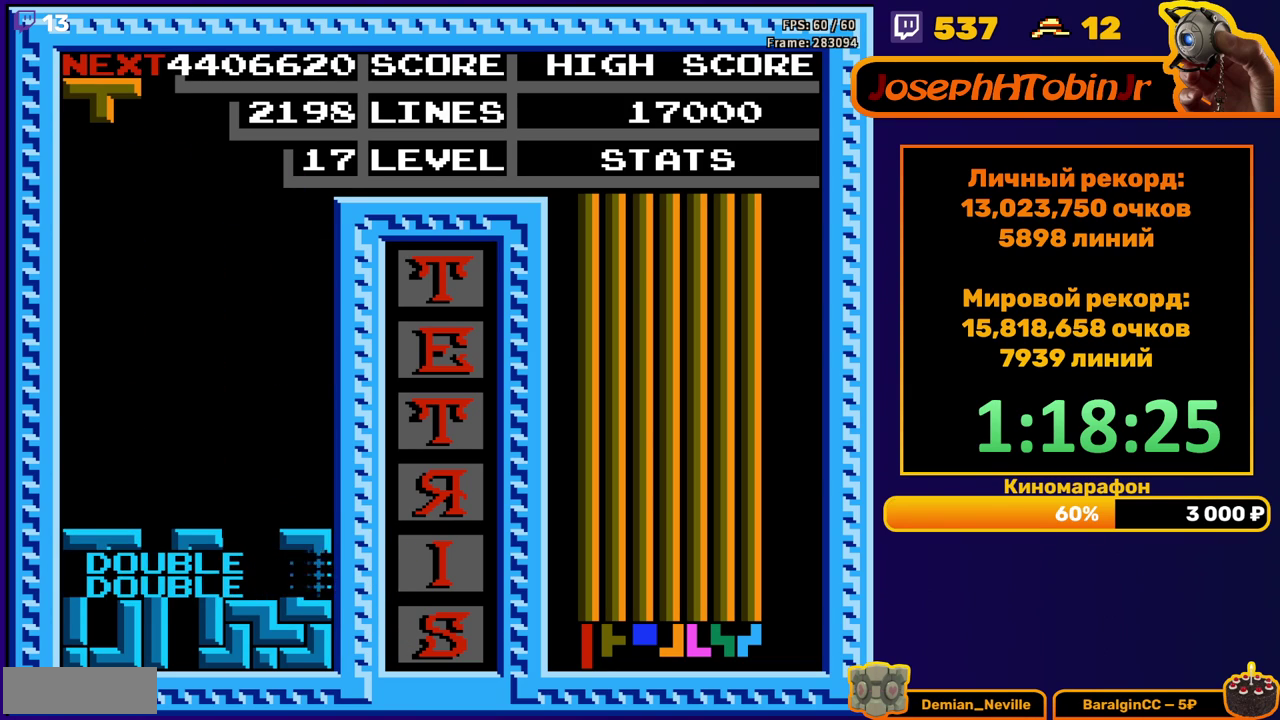
{"buttons": [], "events": [[117, "DPAD_LEFT", "down"], [167, "A", "down"], [200, "DPAD_LEFT", "up"], [267, "A", "up"], [267, "DPAD_LEFT", "down"], [333, "DPAD_LEFT", "up"]]}
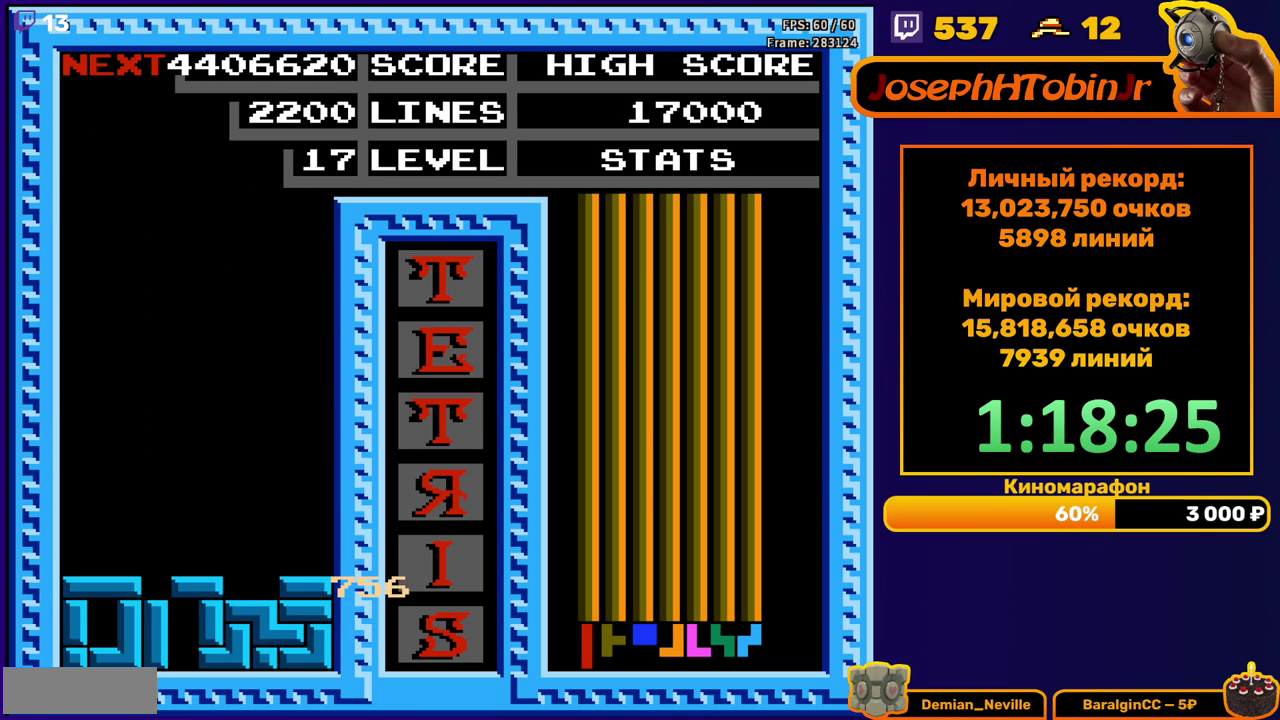
{"buttons": ["START"], "events": [[117, "START", "down"], [200, "START", "up"], [267, "START", "down"], [317, "START", "up"], [500, "START", "down"]]}
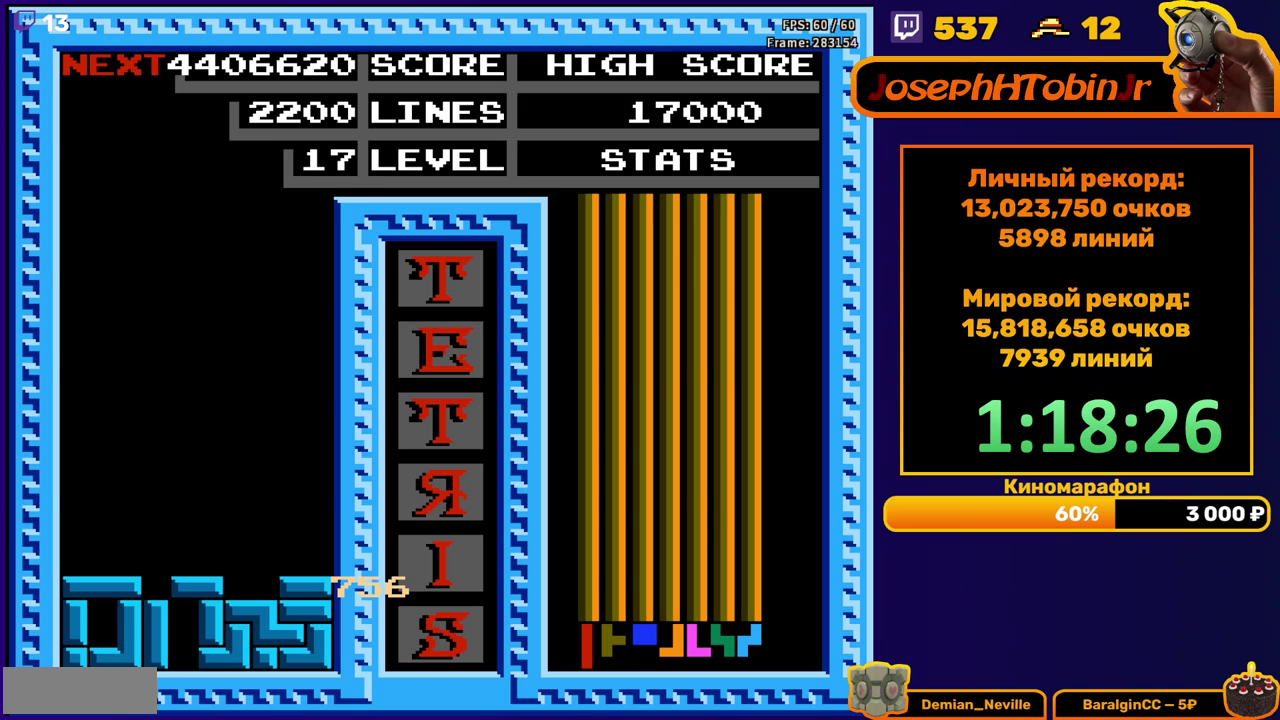
{"buttons": [], "events": [[50, "START", "up"], [117, "START", "down"], [167, "START", "up"], [233, "START", "down"], [283, "START", "up"], [450, "START", "down"], [500, "START", "up"]]}
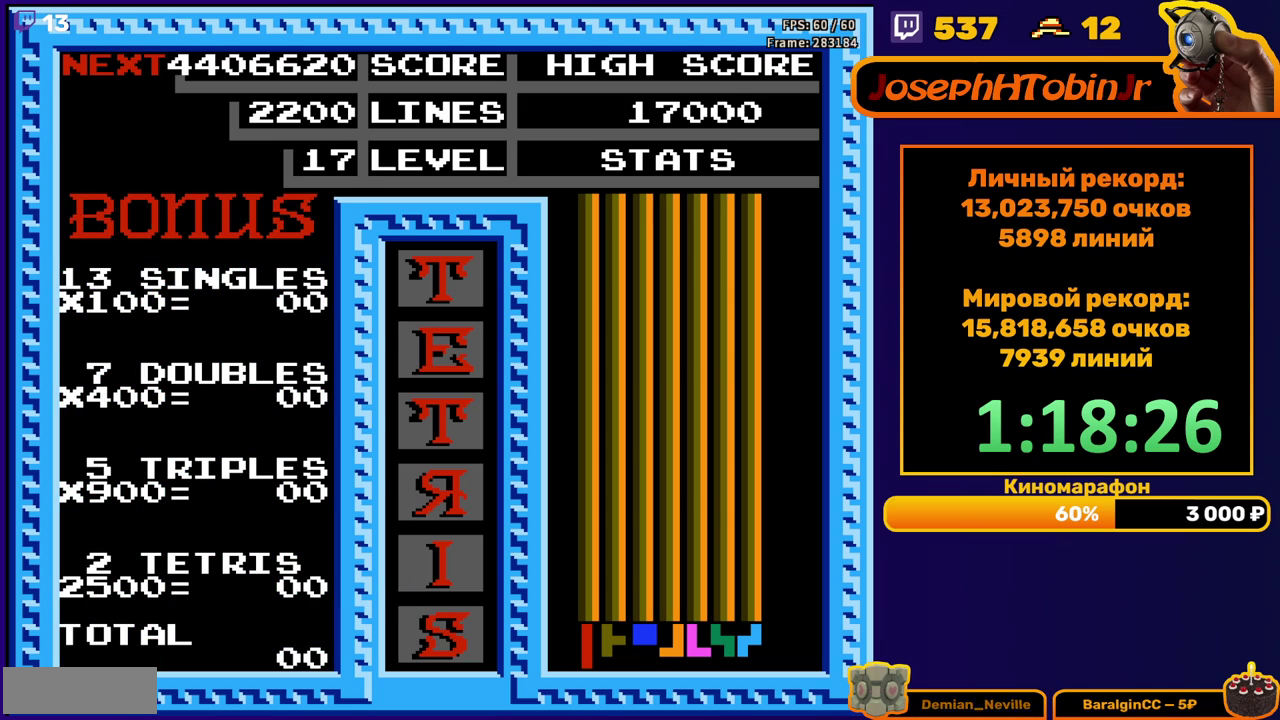
{"buttons": [], "events": [[50, "START", "down"], [100, "START", "up"], [183, "START", "down"], [333, "START", "up"]]}
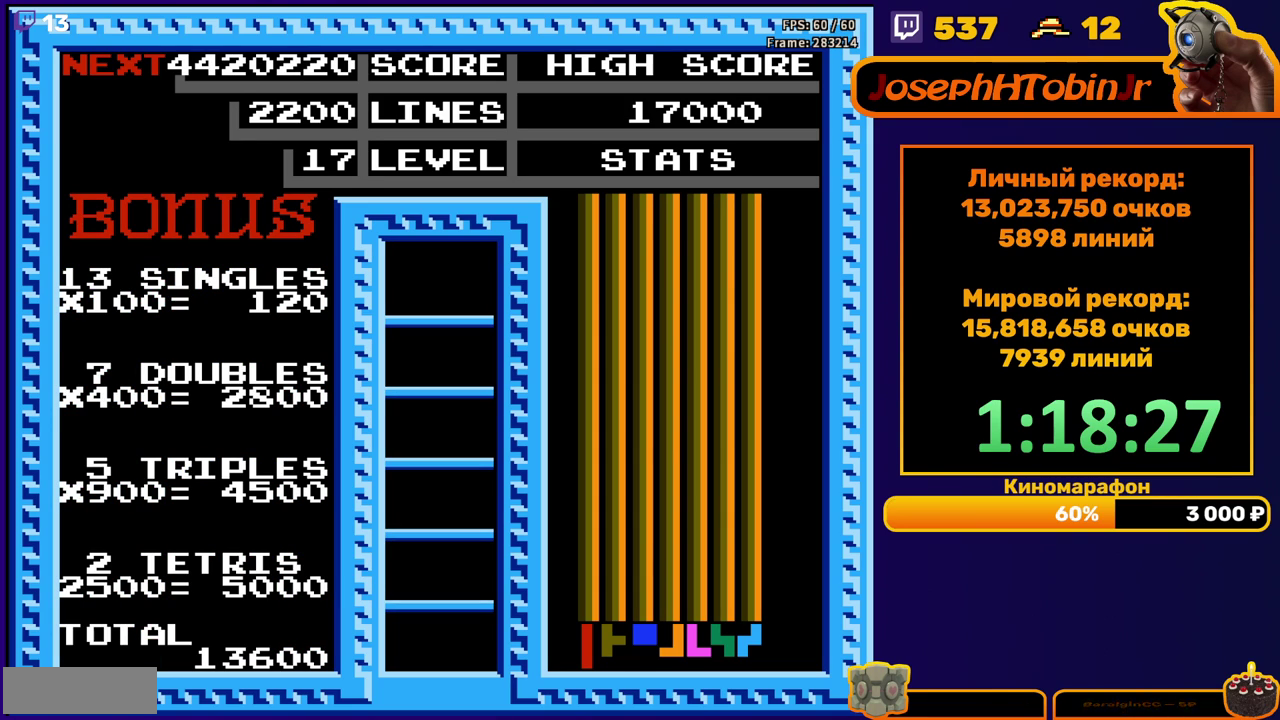
{"buttons": [], "events": []}
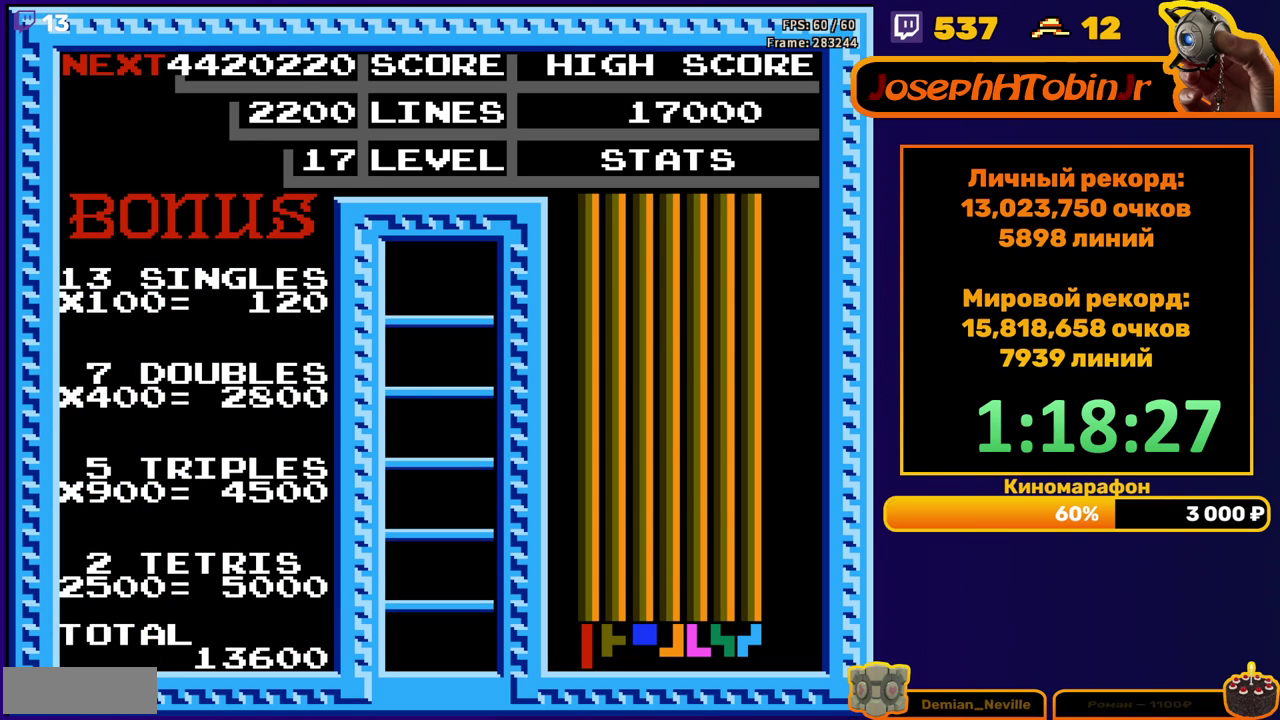
{"buttons": ["DPAD_DOWN"], "events": [[167, "DPAD_LEFT", "down"], [267, "A", "down"], [267, "DPAD_LEFT", "up"], [317, "DPAD_LEFT", "down"], [367, "A", "up"], [383, "DPAD_LEFT", "up"], [467, "DPAD_DOWN", "down"]]}
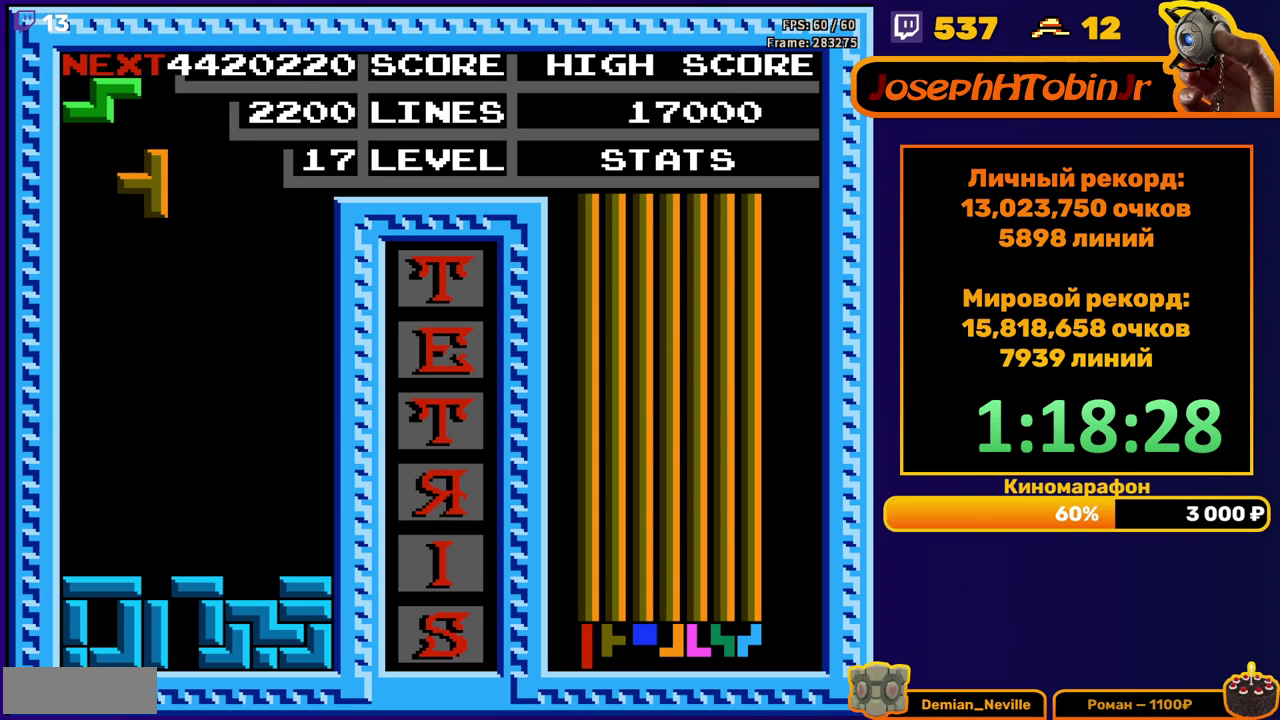
{"buttons": ["DPAD_RIGHT"], "events": [[350, "DPAD_DOWN", "up"], [450, "DPAD_RIGHT", "down"]]}
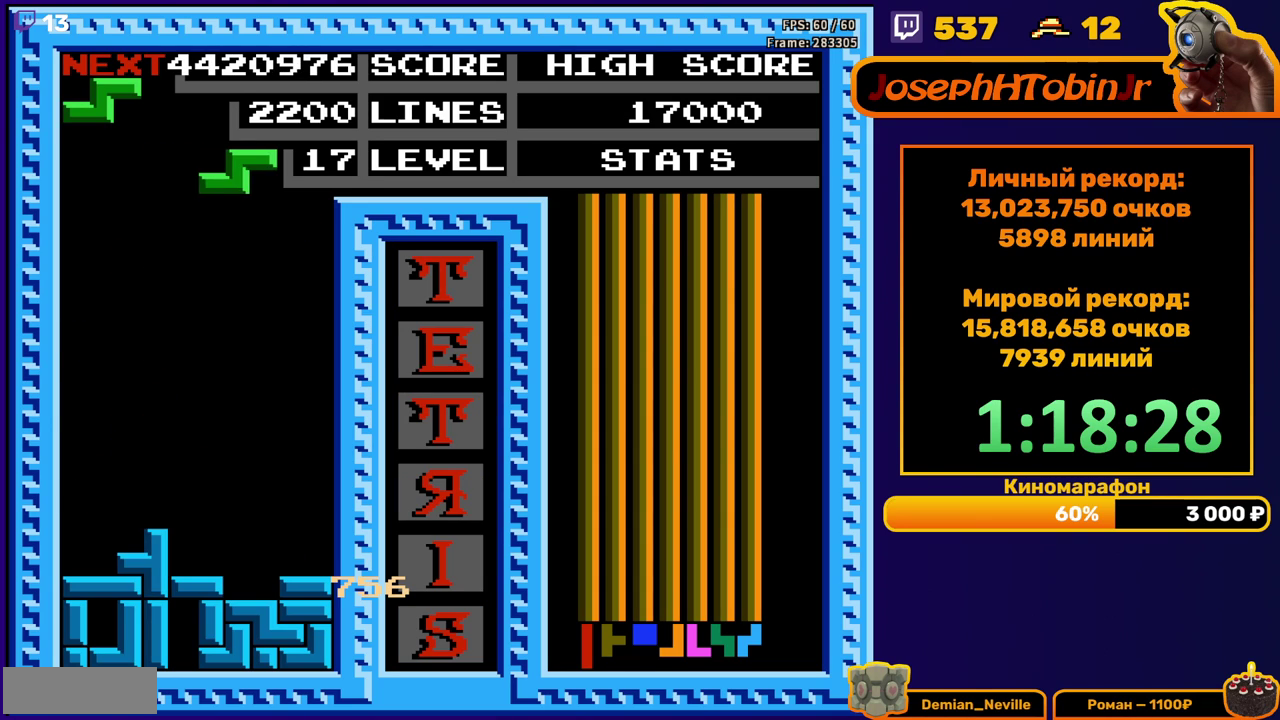
{"buttons": ["DPAD_DOWN"], "events": [[117, "DPAD_RIGHT", "up"], [217, "DPAD_DOWN", "down"]]}
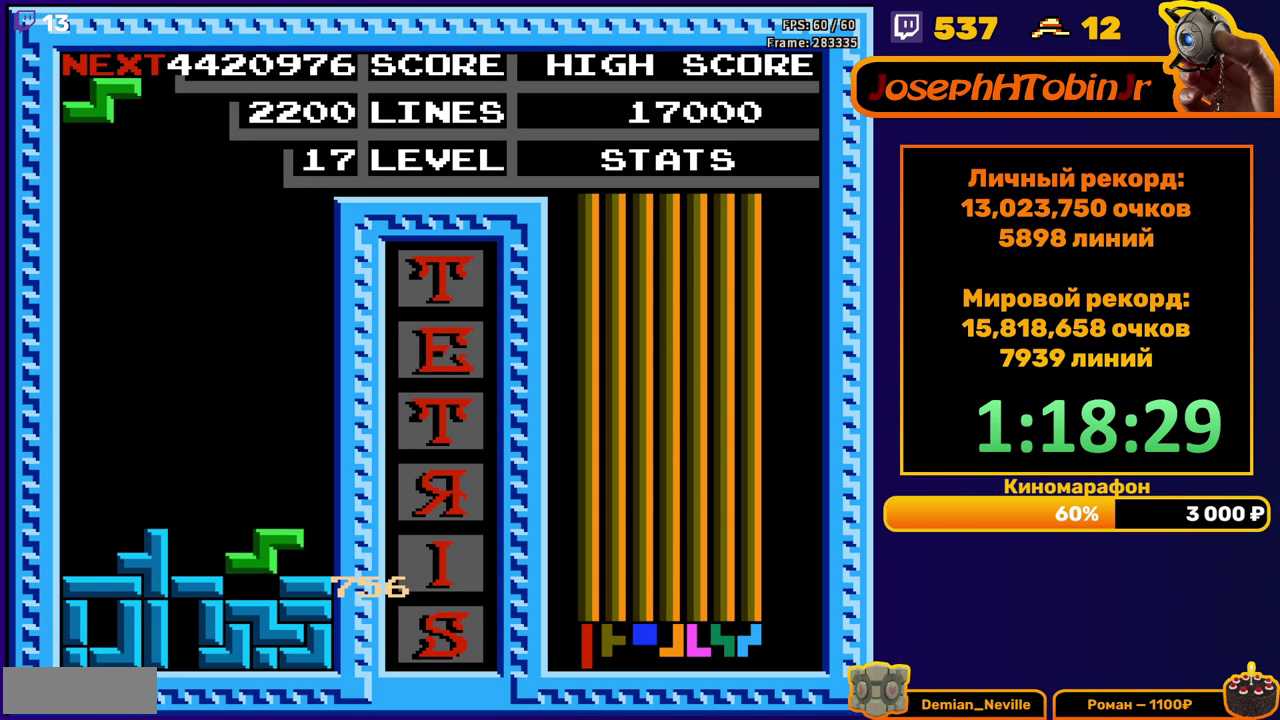
{"buttons": [], "events": [[117, "DPAD_DOWN", "up"]]}
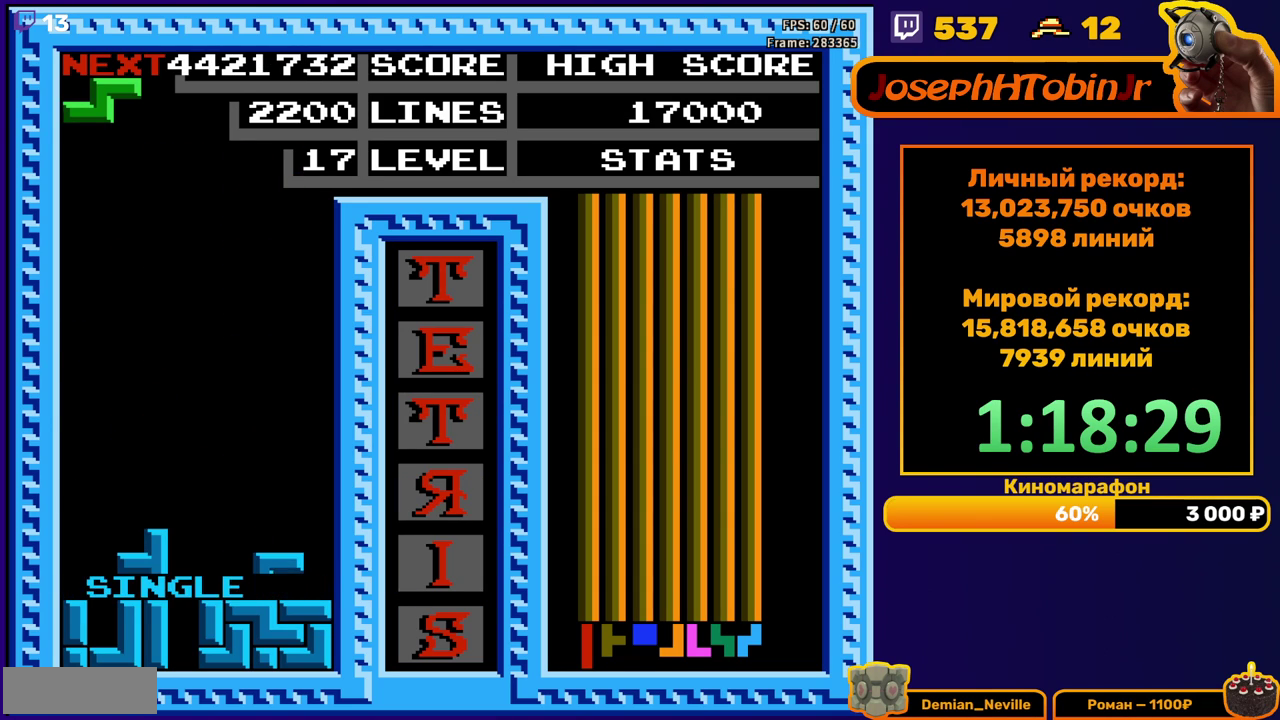
{"buttons": [], "events": [[17, "DPAD_RIGHT", "down"], [150, "A", "down"], [267, "A", "up"], [483, "DPAD_RIGHT", "up"]]}
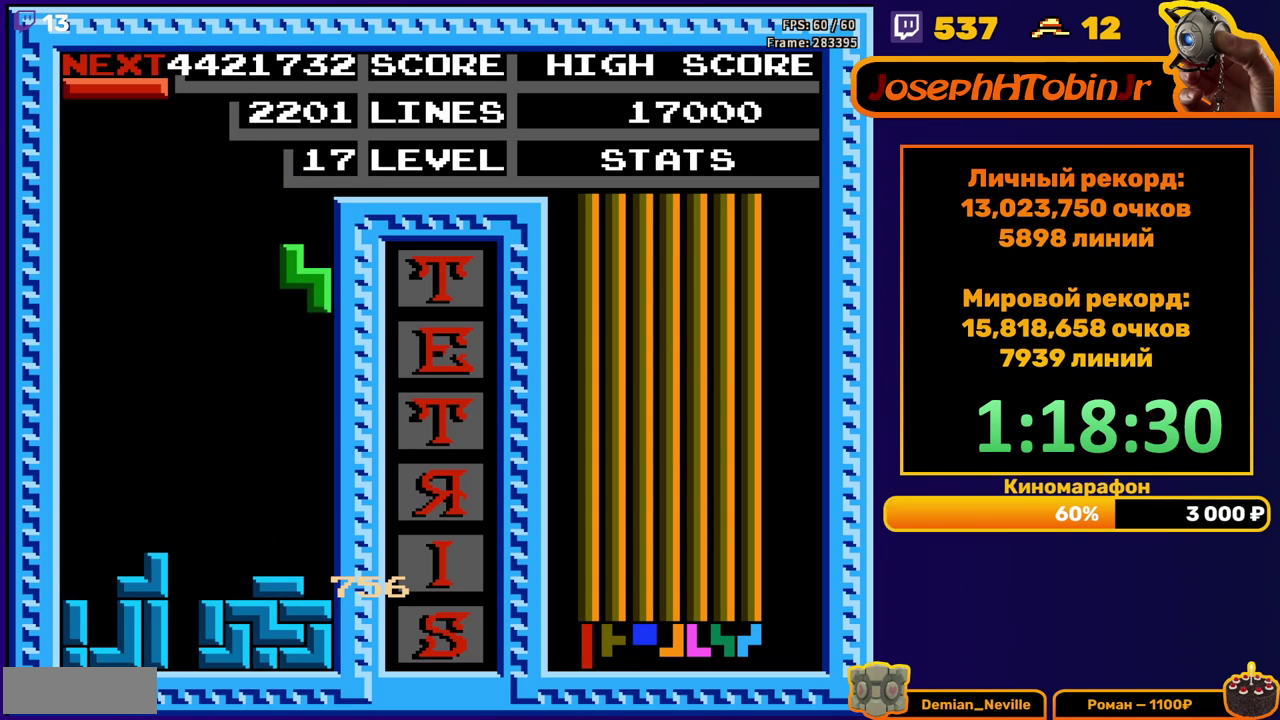
{"buttons": ["DPAD_LEFT"], "events": [[17, "DPAD_DOWN", "down"], [317, "DPAD_DOWN", "up"], [367, "DPAD_LEFT", "down"]]}
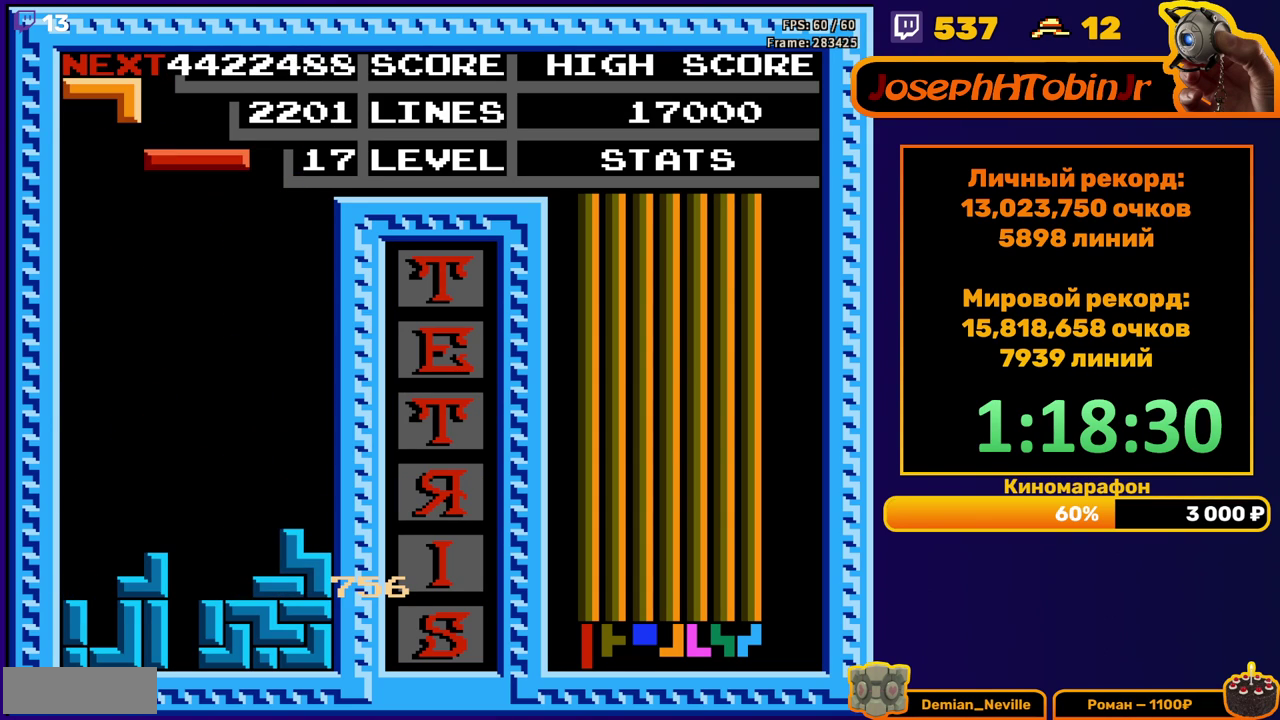
{"buttons": ["DPAD_DOWN"], "events": [[33, "B", "down"], [150, "B", "up"], [267, "DPAD_LEFT", "up"], [367, "DPAD_DOWN", "down"]]}
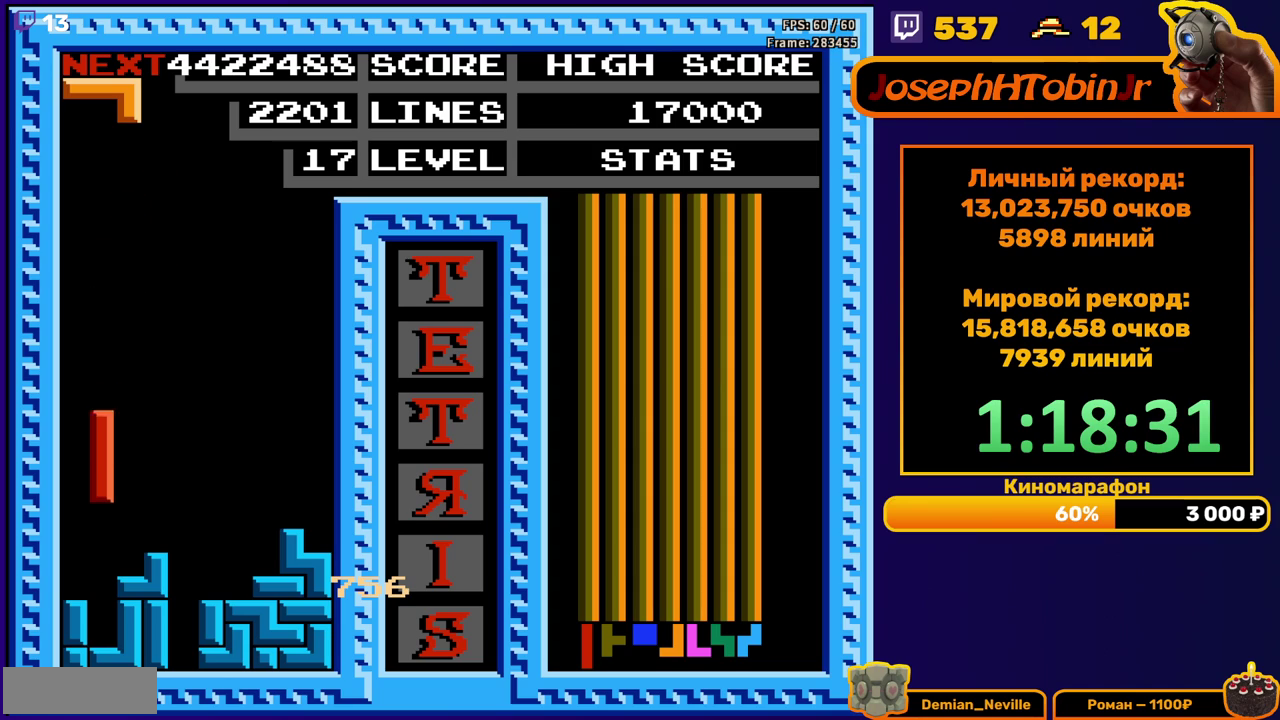
{"buttons": ["DPAD_LEFT"], "events": [[133, "DPAD_DOWN", "up"], [183, "DPAD_LEFT", "down"], [267, "B", "down"], [367, "B", "up"]]}
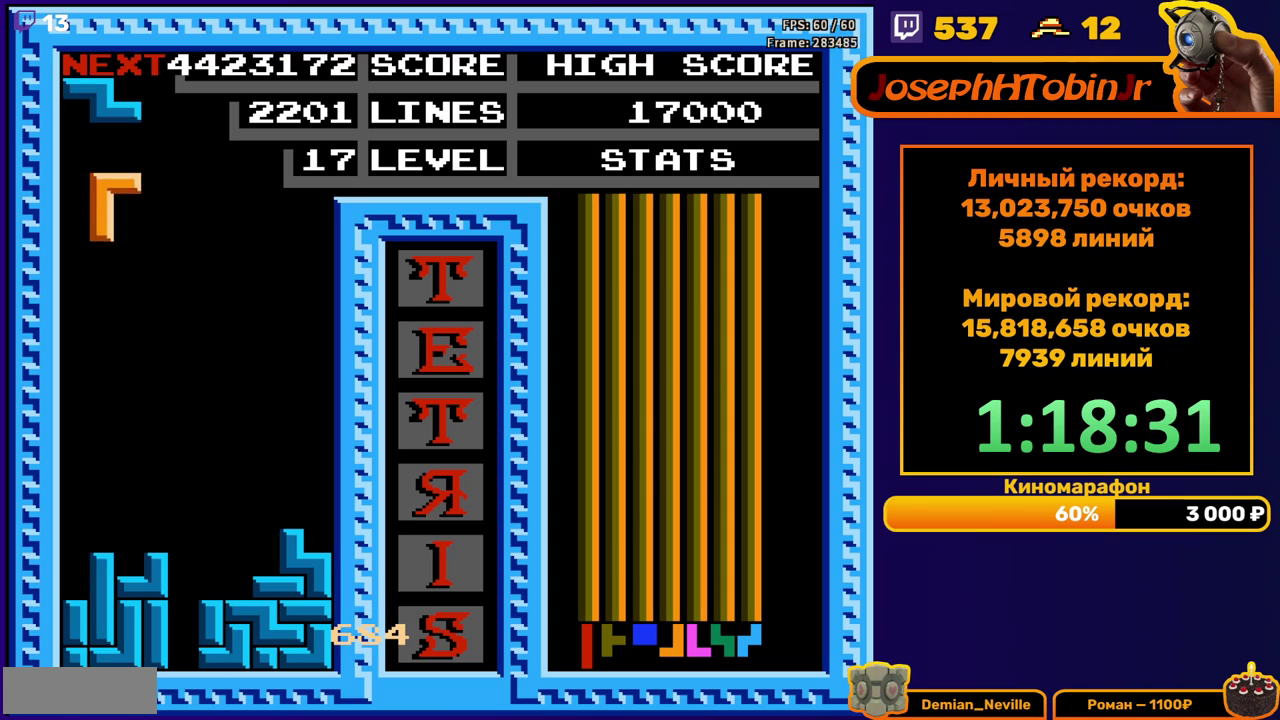
{"buttons": [], "events": [[150, "DPAD_LEFT", "up"], [167, "DPAD_DOWN", "down"], [433, "DPAD_DOWN", "up"]]}